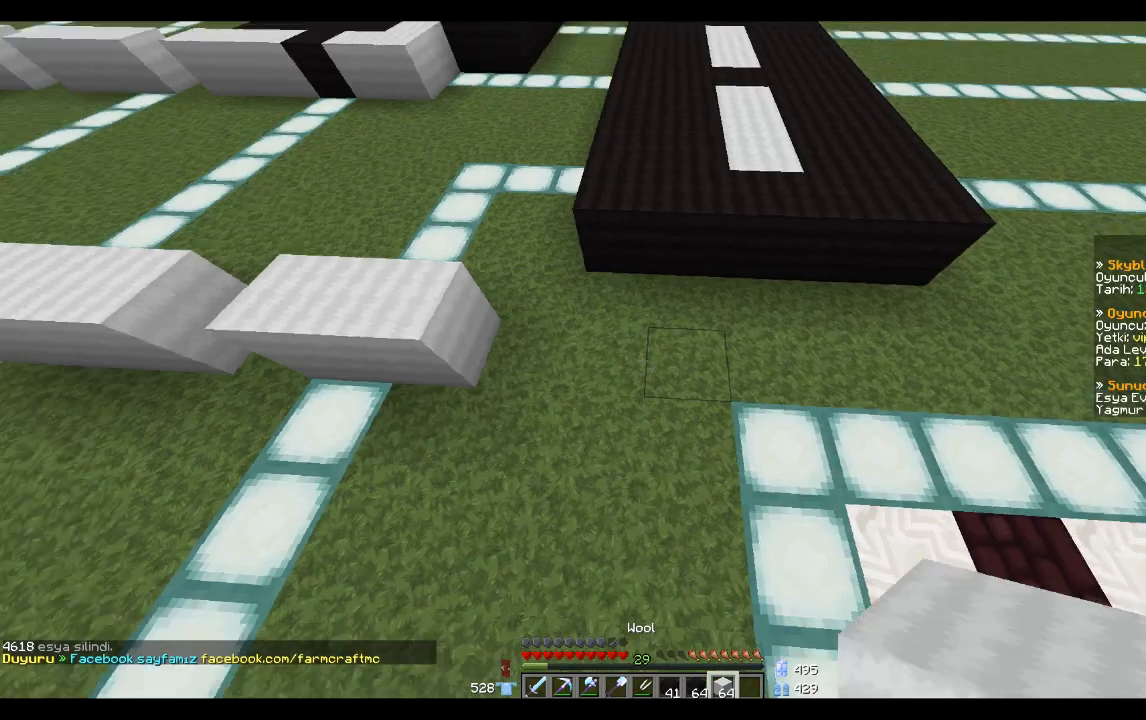
Gameplay with keyboard and mouse; each line is a JSON object with the keys and mouse buttons held at the frame after it. "events" lists presses ("down") and releases ("up") of "a", "d", "s", "space", "w", "mouse_left" and "mouse_right" between this image and that frame as [ms after this image, input, new state], when the widget could be followed in between. "mouse_left", "mouse_right" = the "left", "right" buttons of the "mouse" list. No other keys are recorded. Fast repeated clicks can show as one long hold. Mouse movement is not recorded.
{"keys": [], "mouse": [], "events": [[367, "mouse_right", "down"], [501, "mouse_right", "up"]]}
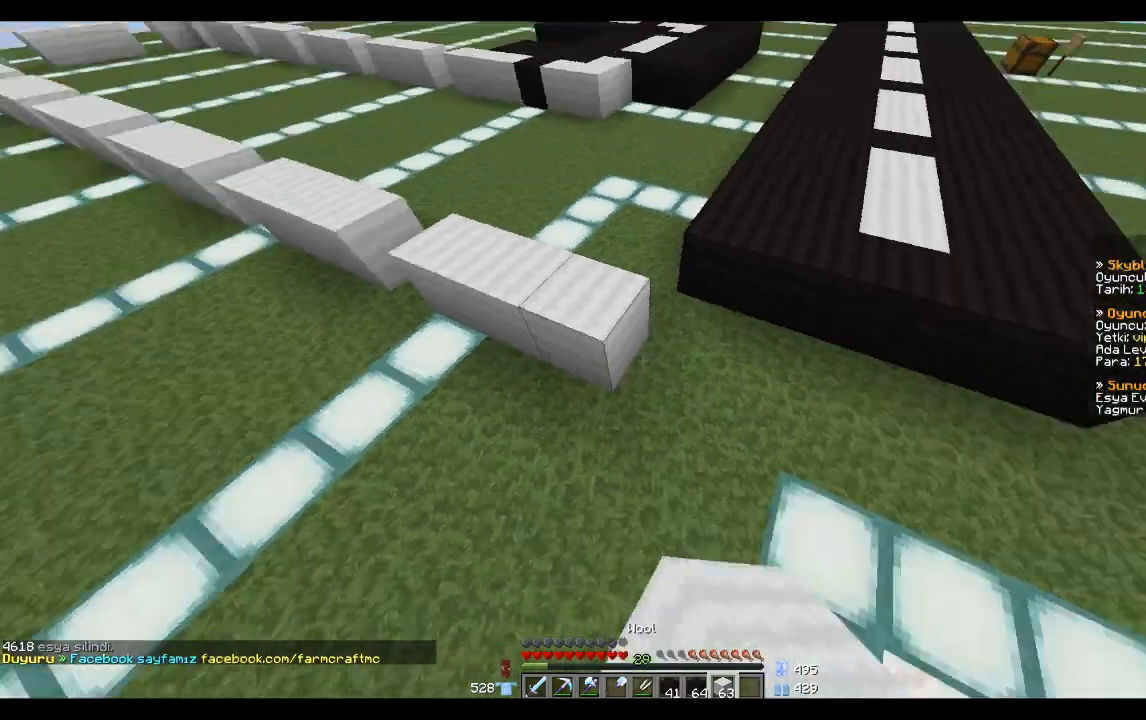
{"keys": [], "mouse": [], "events": [[166, "d", "down"], [266, "d", "up"]]}
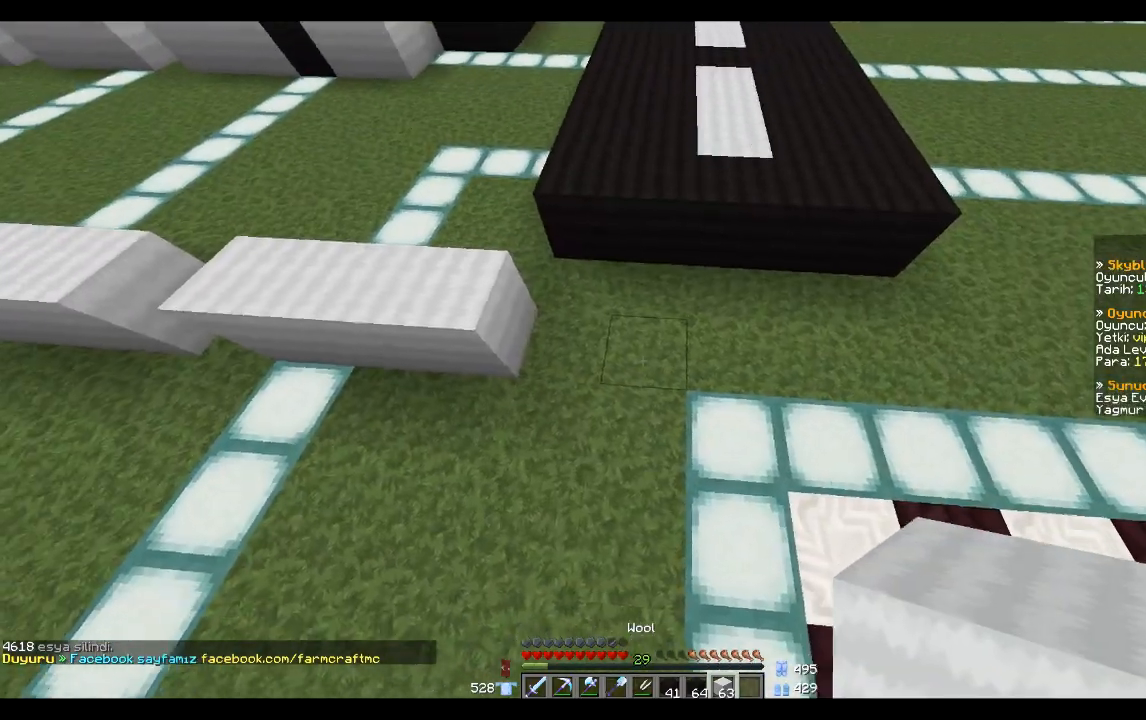
{"keys": [], "mouse": [], "events": [[267, "mouse_right", "down"], [300, "mouse_right", "up"], [300, "w", "down"], [334, "d", "down"], [400, "d", "up"], [400, "w", "up"]]}
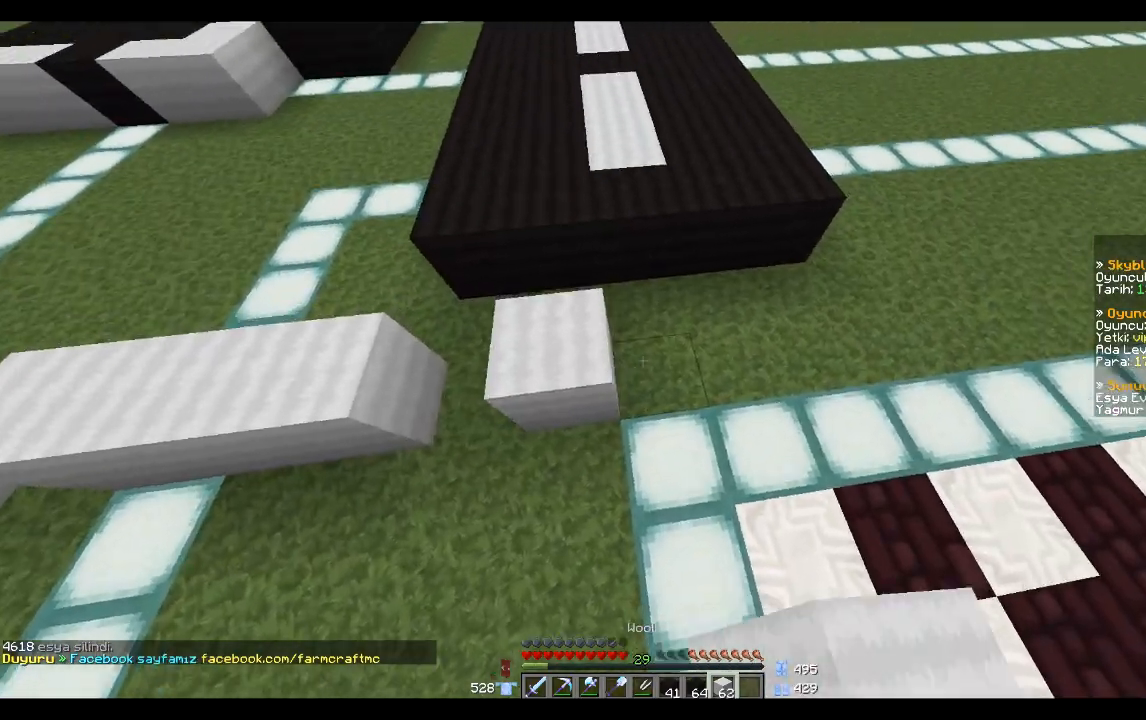
{"keys": [], "mouse": ["right"], "events": [[66, "mouse_right", "down"], [133, "mouse_right", "up"], [133, "w", "down"], [233, "w", "up"], [467, "mouse_right", "down"]]}
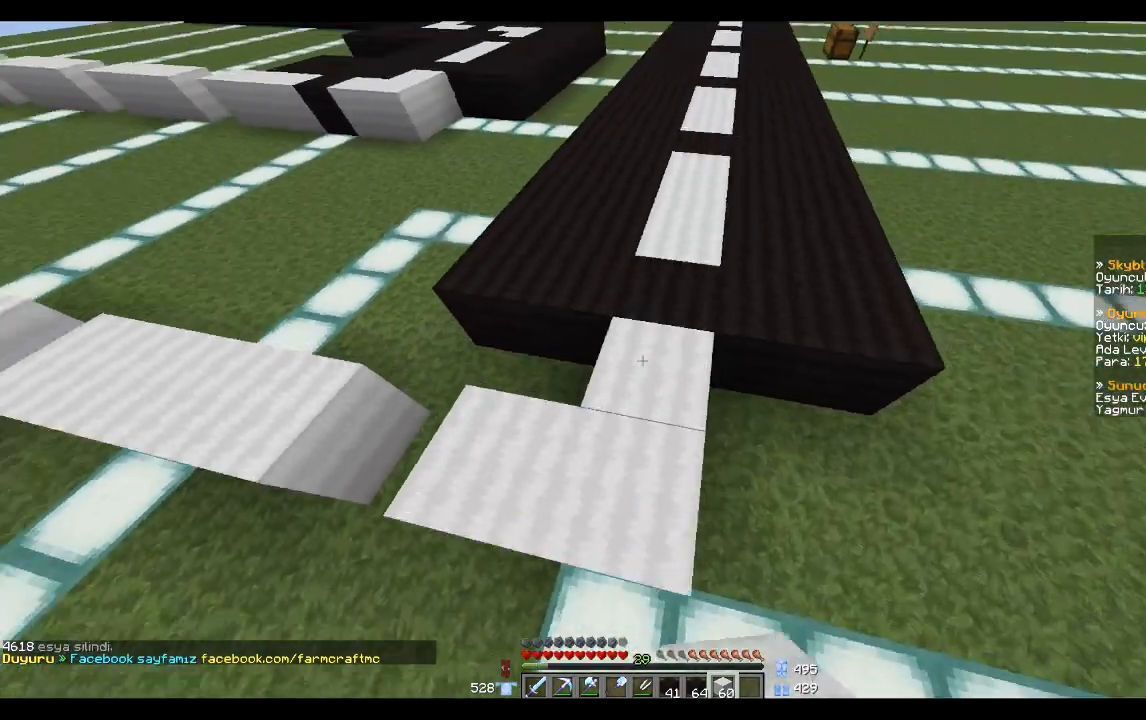
{"keys": ["a", "space"], "mouse": [], "events": [[33, "mouse_right", "up"], [33, "s", "down"], [100, "a", "down"], [134, "s", "up"], [167, "space", "down"]]}
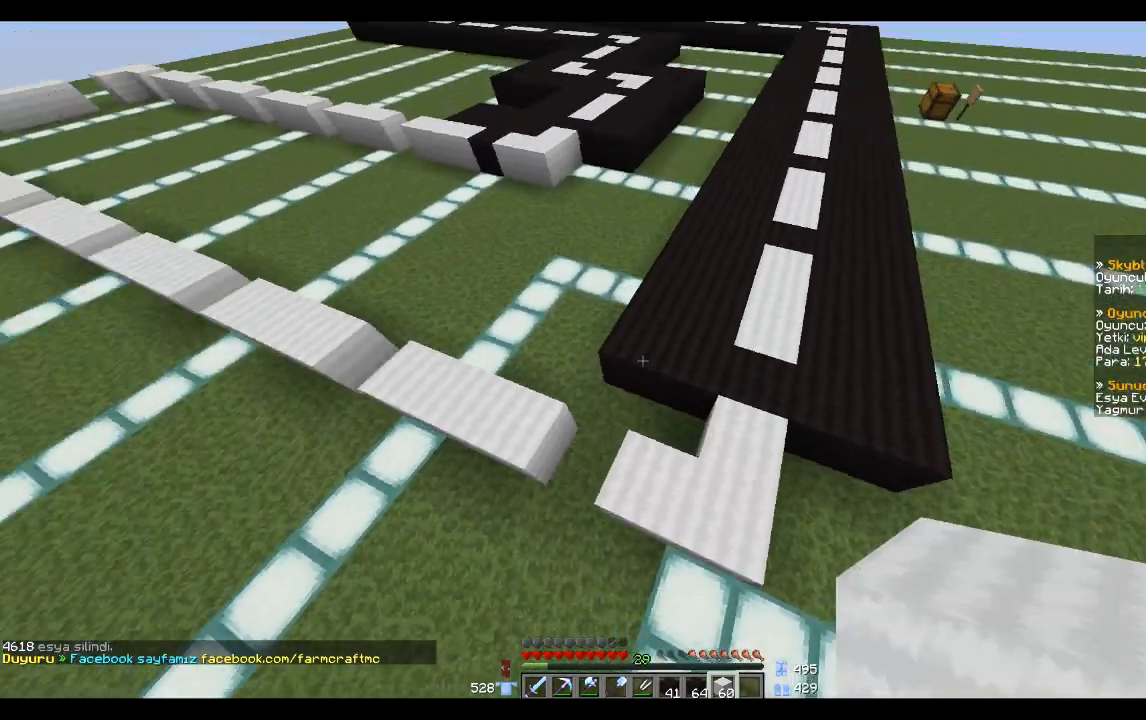
{"keys": ["space"], "mouse": [], "events": [[33, "a", "up"]]}
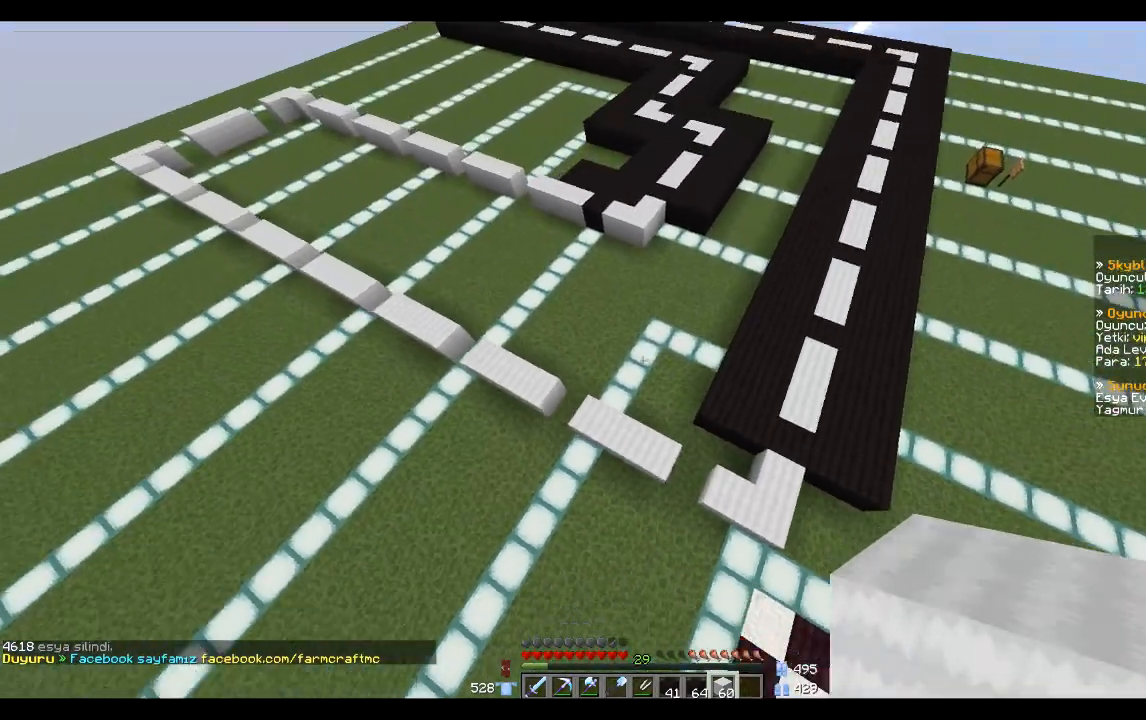
{"keys": ["space"], "mouse": [], "events": []}
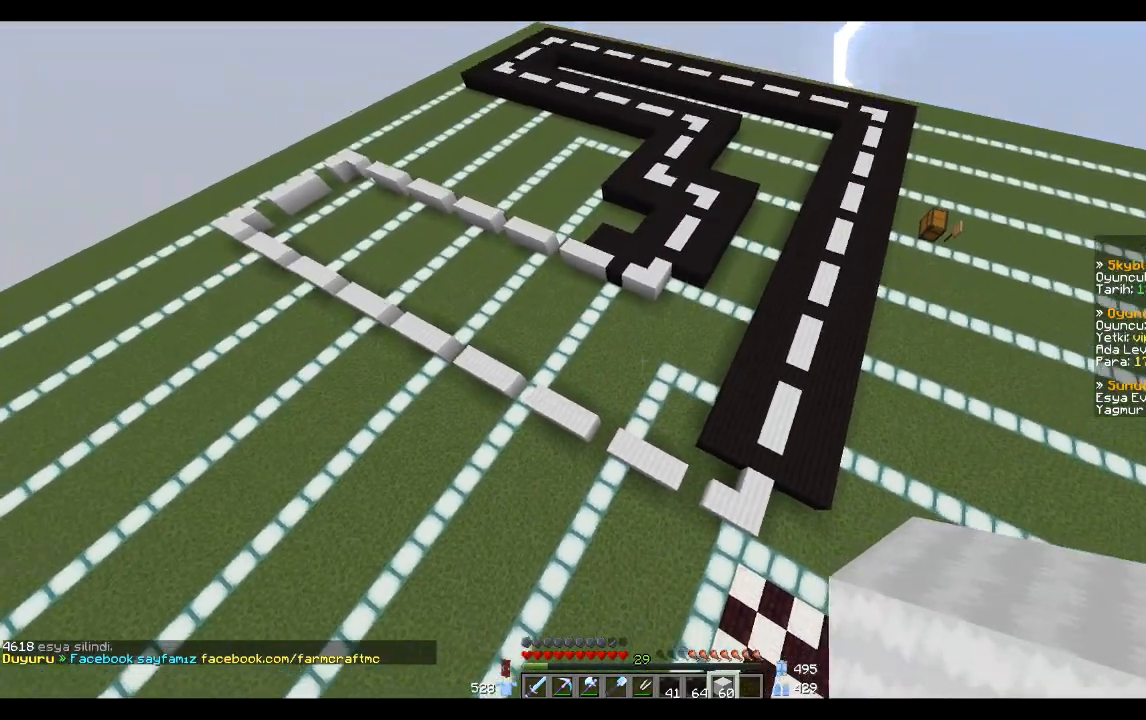
{"keys": [], "mouse": [], "events": [[33, "space", "up"]]}
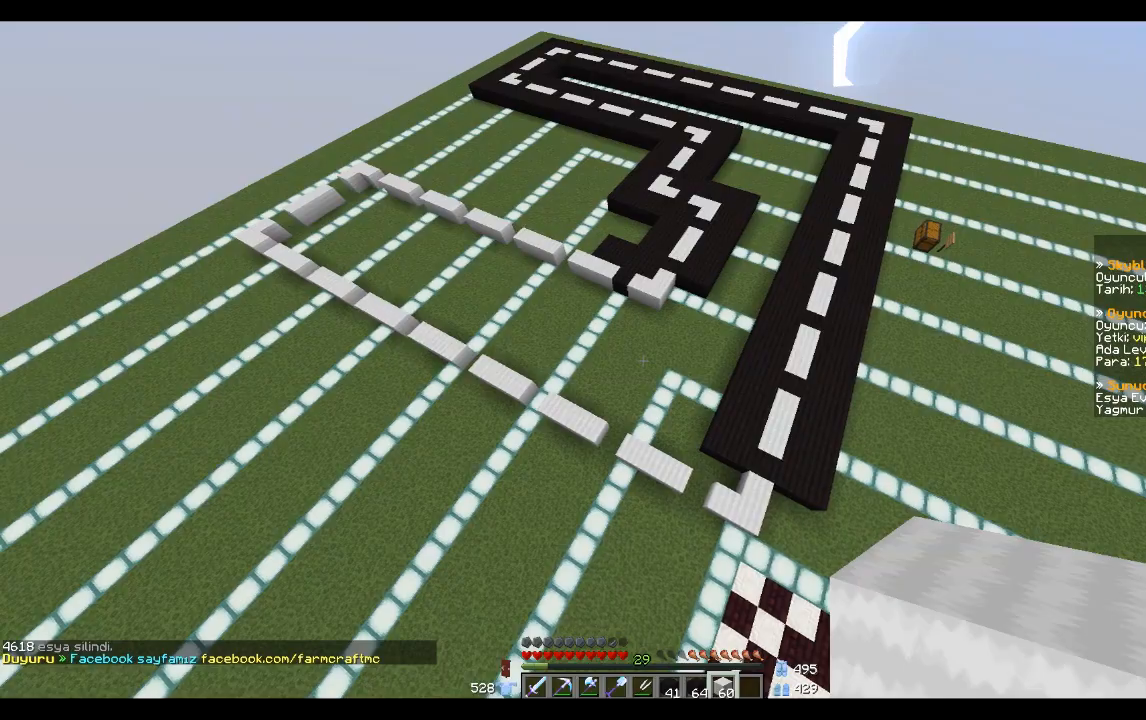
{"keys": [], "mouse": [], "events": []}
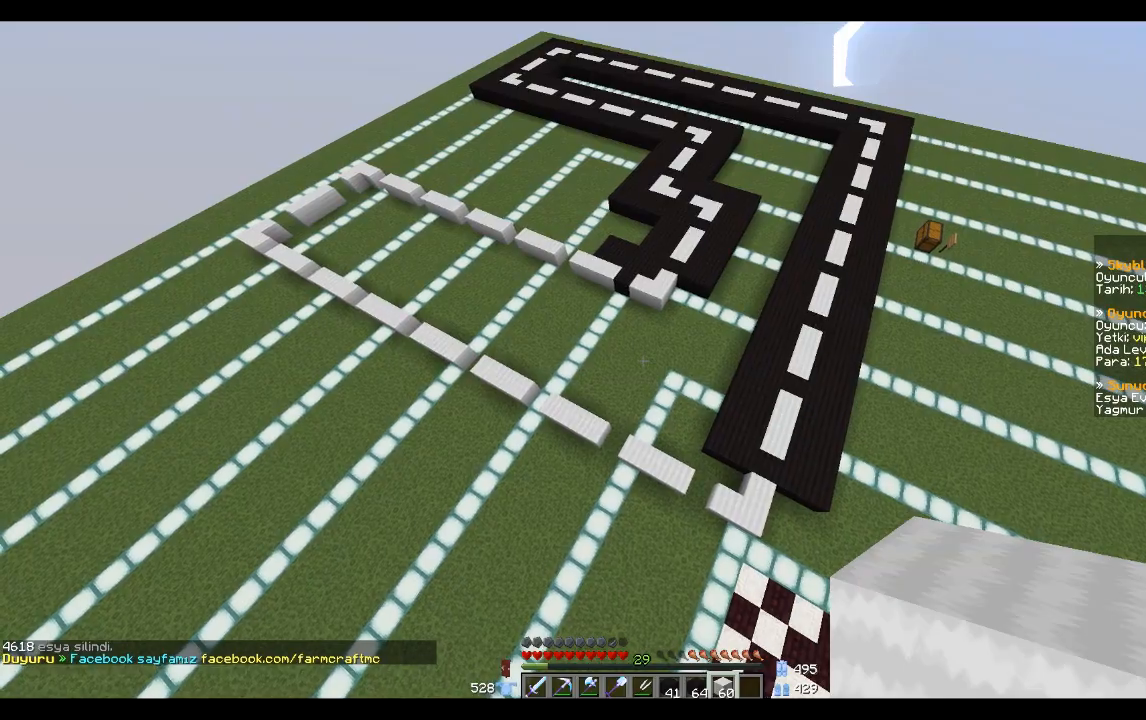
{"keys": [], "mouse": [], "events": []}
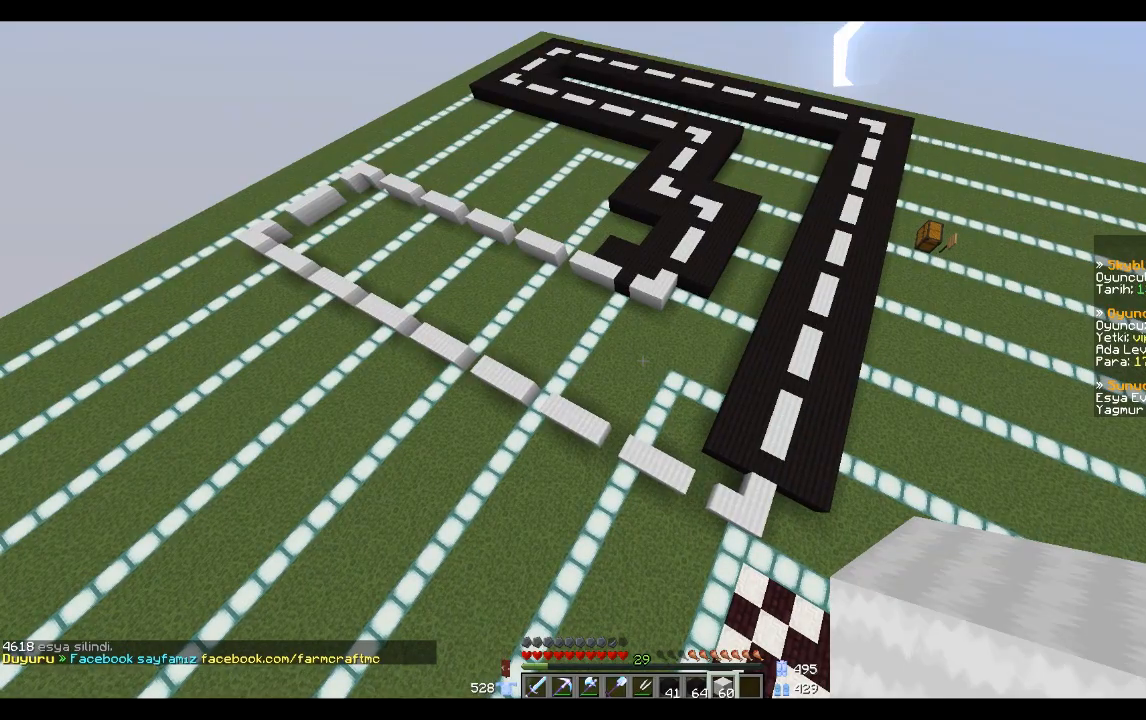
{"keys": [], "mouse": [], "events": []}
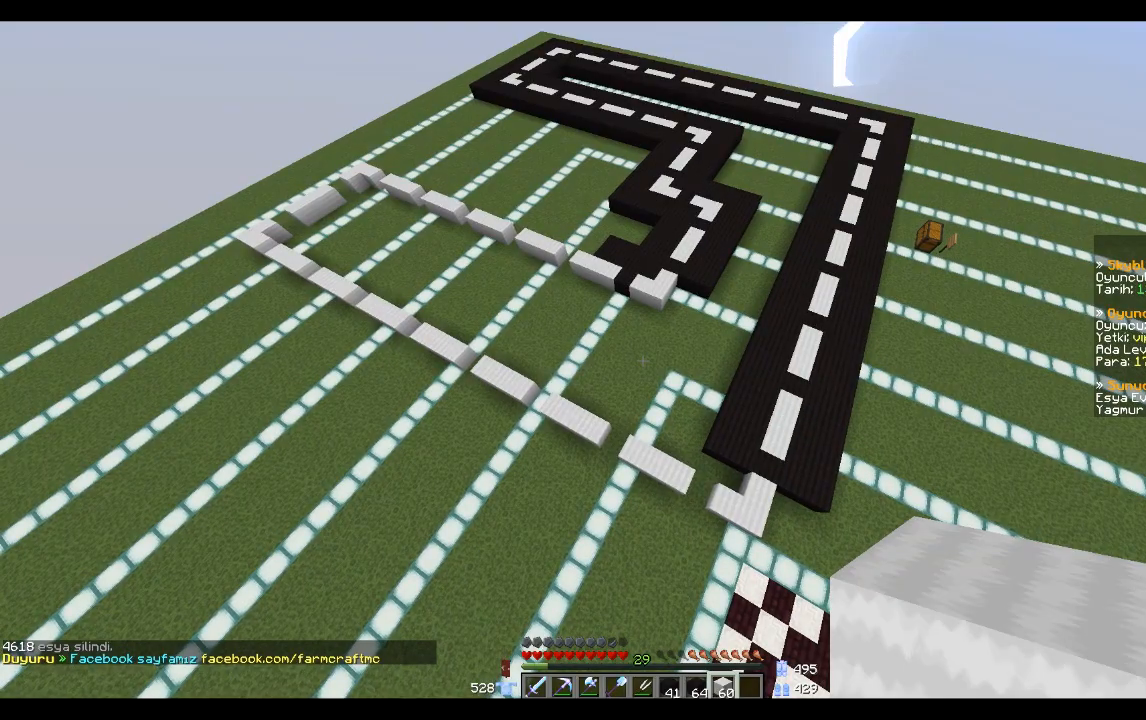
{"keys": [], "mouse": [], "events": []}
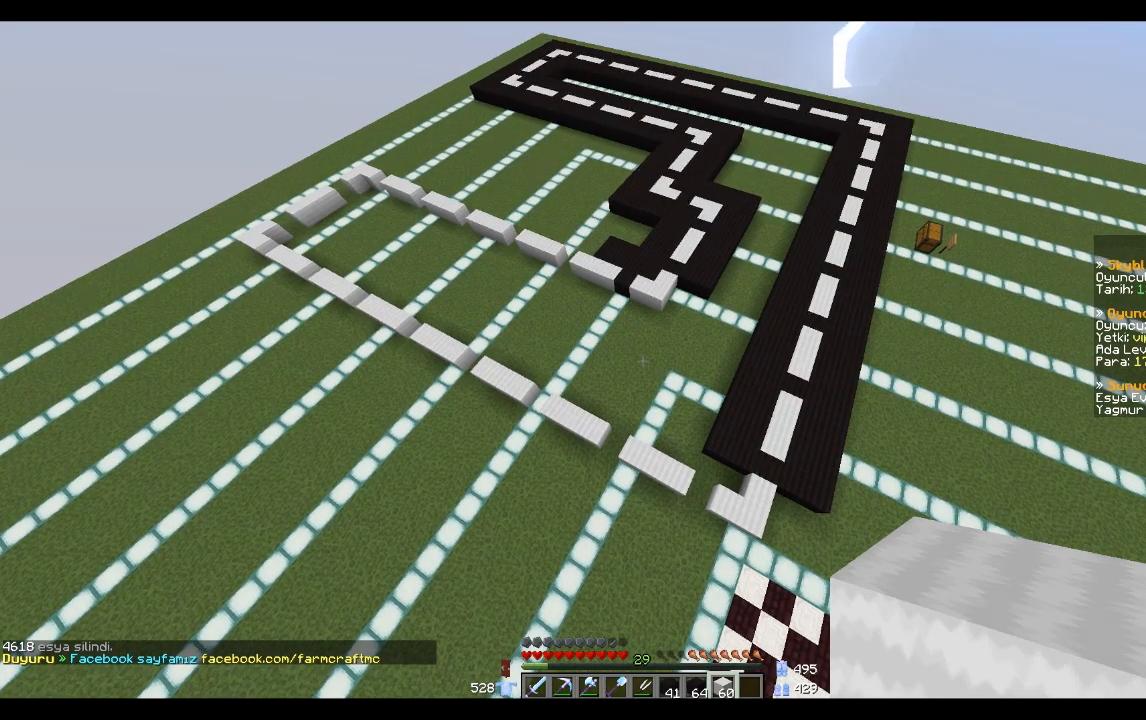
{"keys": [], "mouse": [], "events": []}
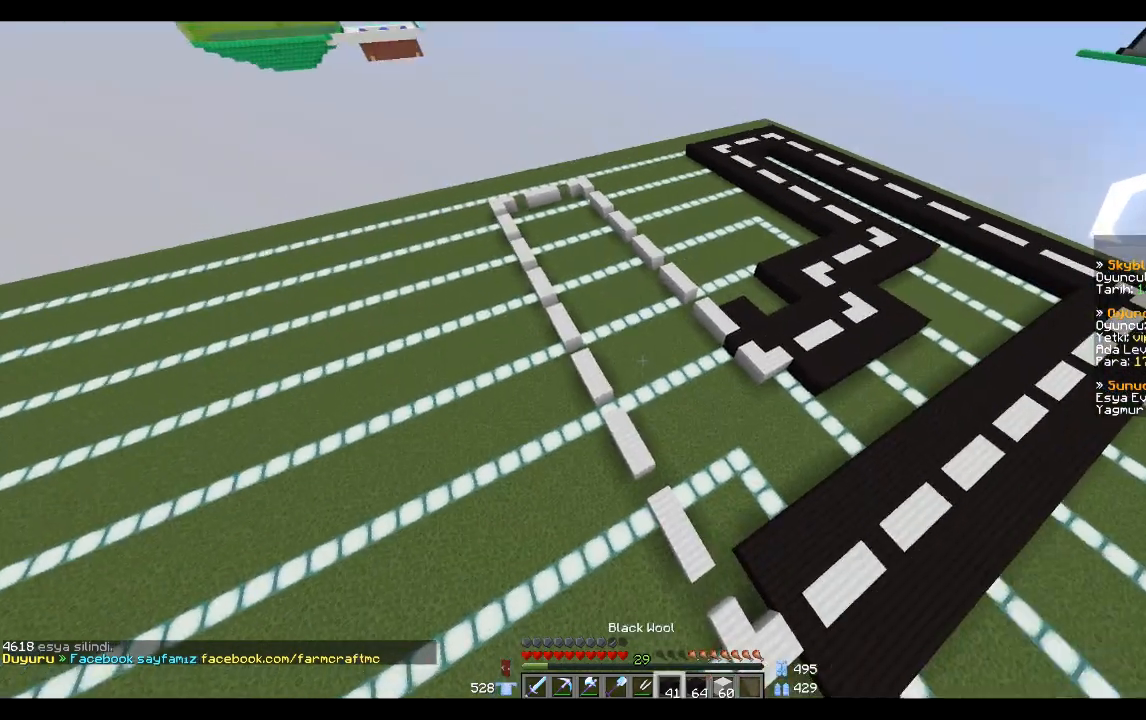
{"keys": ["w"], "mouse": [], "events": [[367, "w", "down"]]}
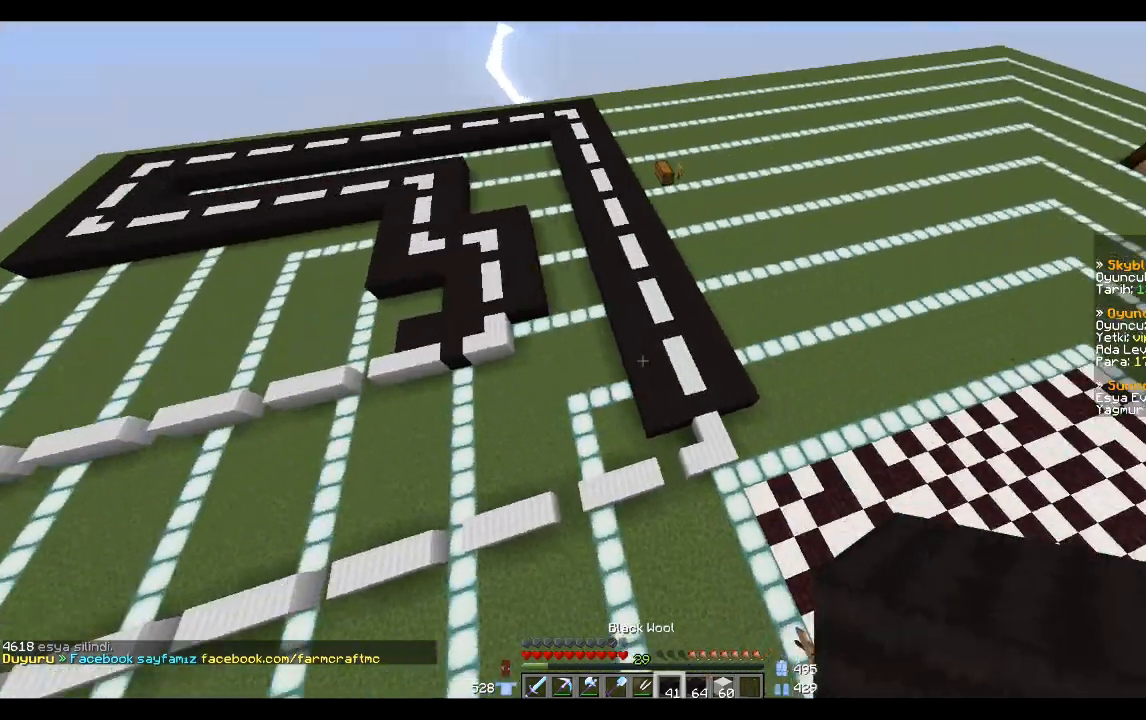
{"keys": ["a"], "mouse": [], "events": [[300, "w", "up"], [400, "a", "down"]]}
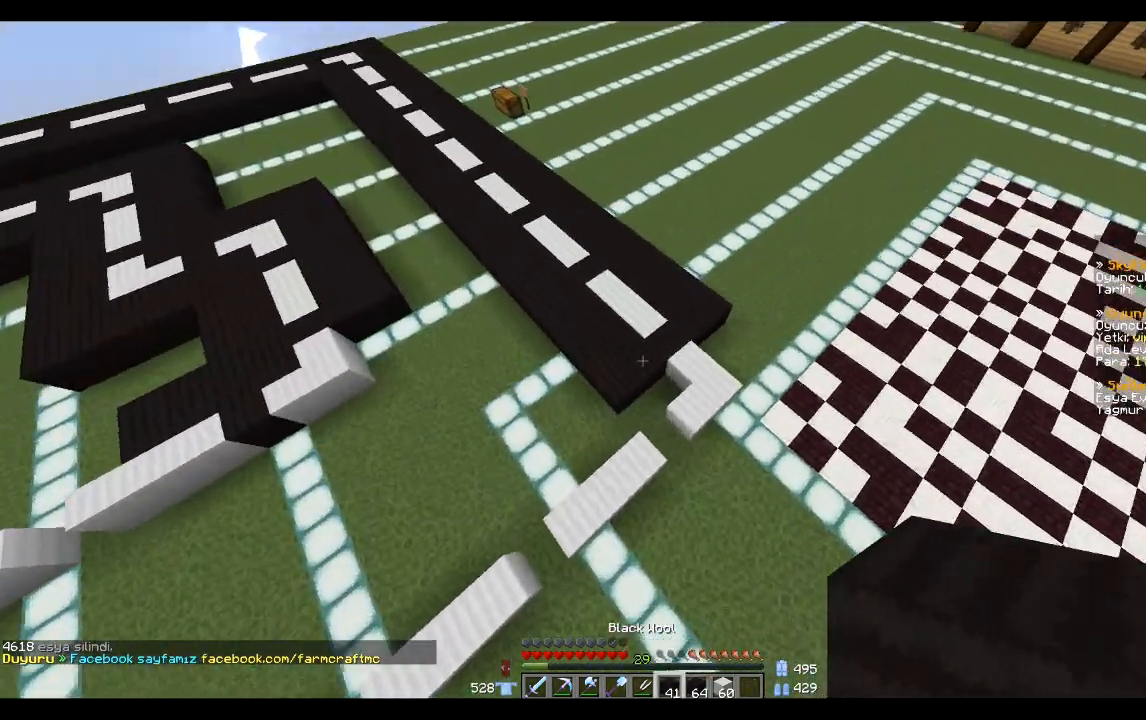
{"keys": ["a", "w"], "mouse": [], "events": [[300, "w", "down"]]}
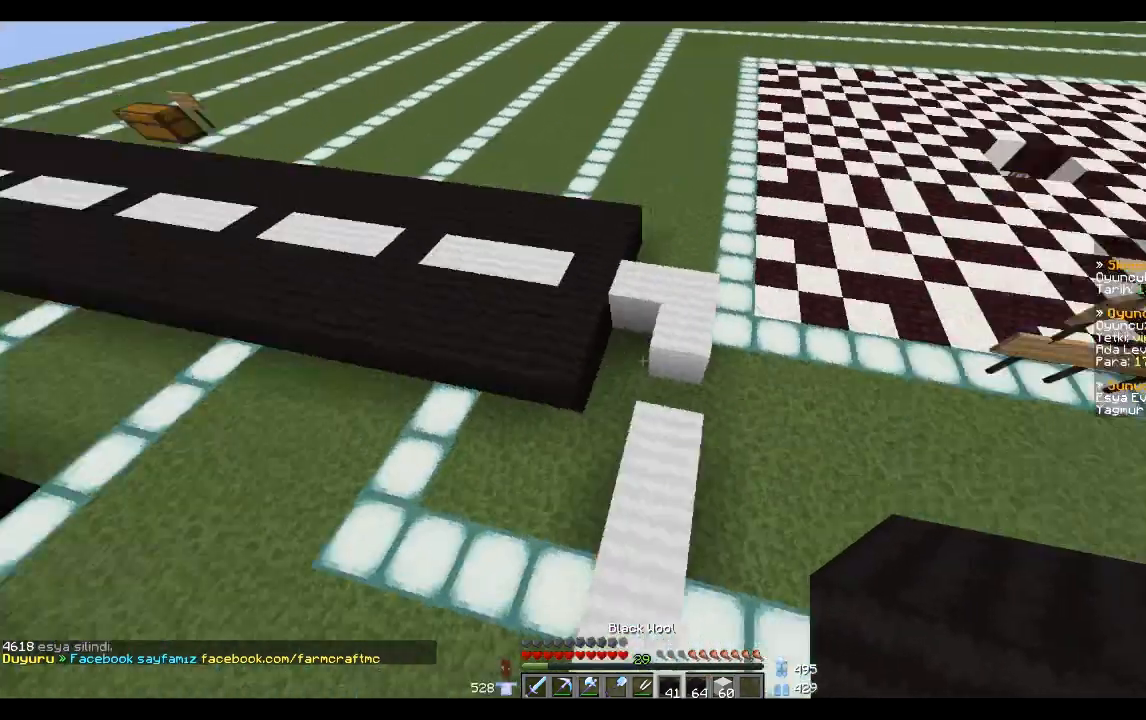
{"keys": [], "mouse": [], "events": [[167, "w", "up"], [334, "a", "up"]]}
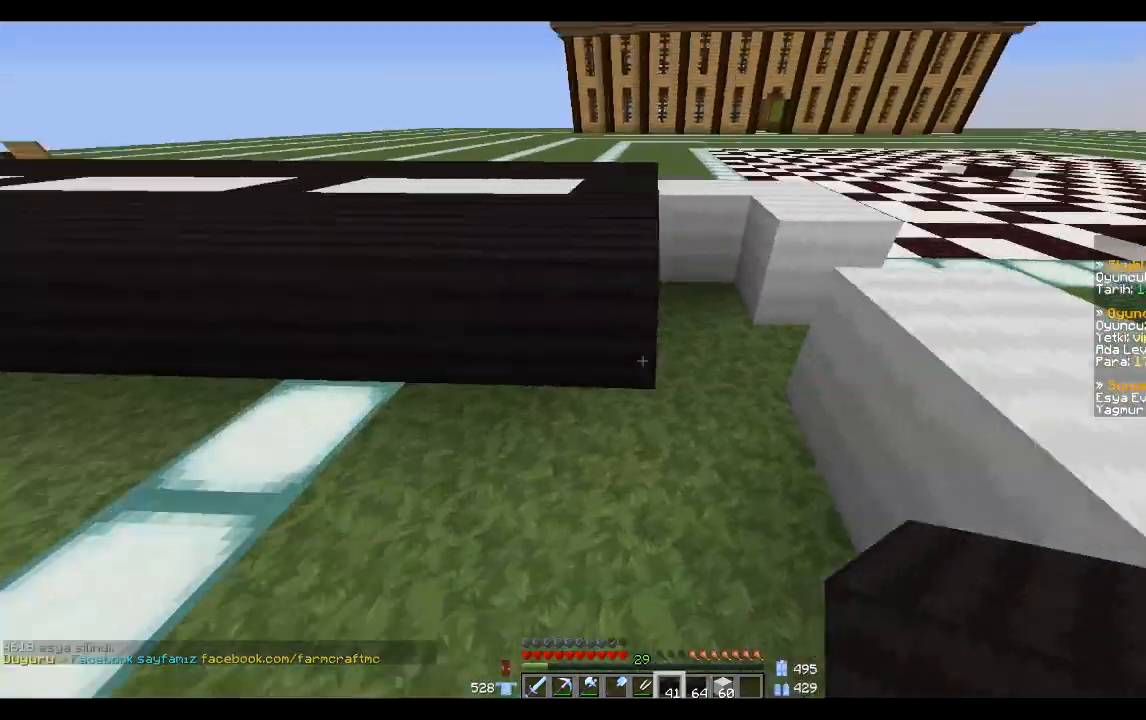
{"keys": [], "mouse": ["right"], "events": [[200, "d", "down"], [233, "s", "down"], [367, "d", "up"], [400, "s", "up"], [467, "mouse_right", "down"]]}
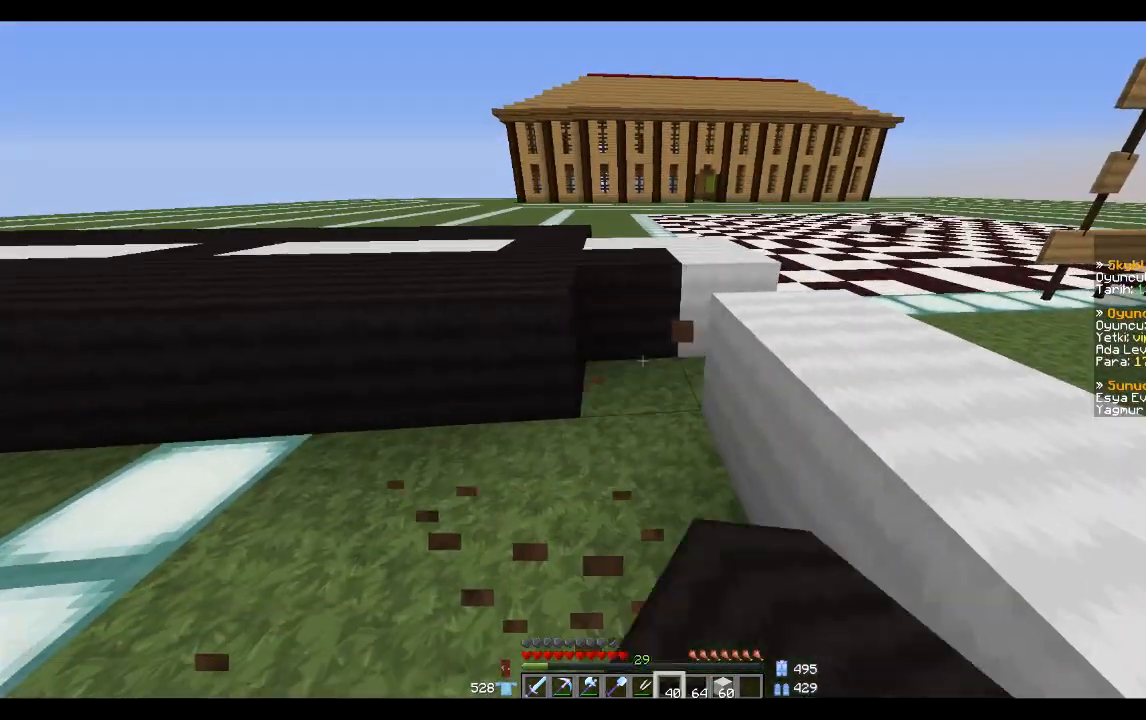
{"keys": ["a", "s"], "mouse": [], "events": [[67, "mouse_right", "up"], [100, "mouse_right", "down"], [200, "mouse_right", "up"], [300, "a", "down"], [300, "s", "down"], [367, "mouse_right", "down"], [400, "mouse_right", "up"]]}
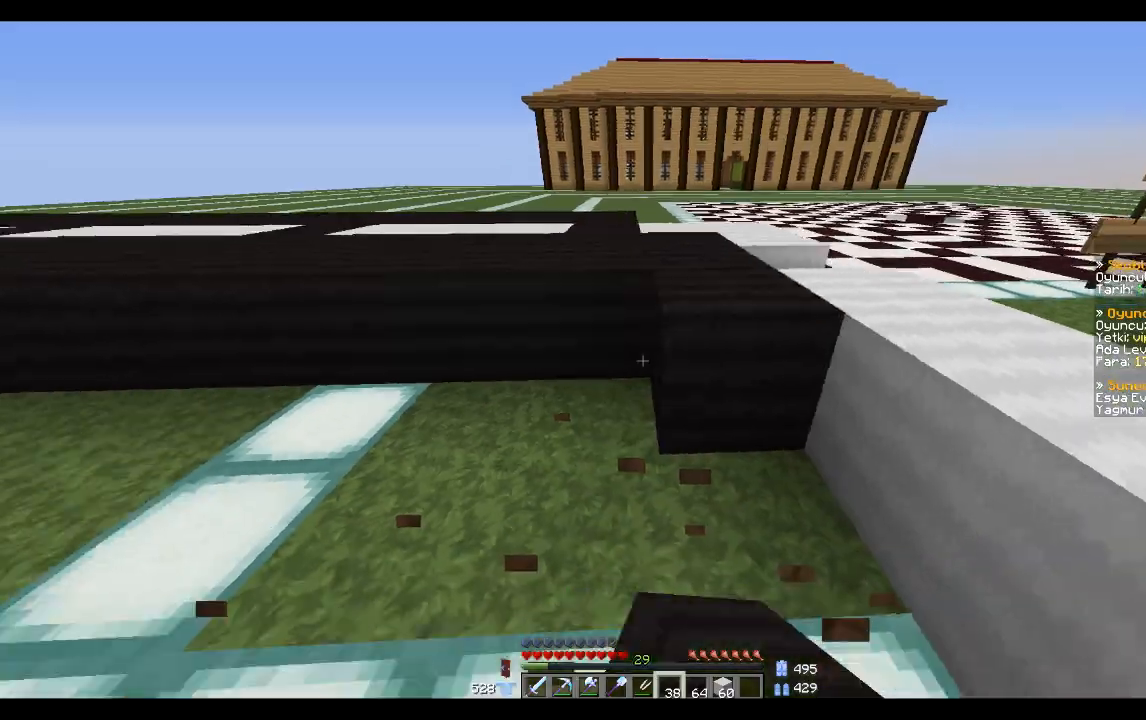
{"keys": ["d", "w"], "mouse": [], "events": [[34, "a", "up"], [34, "s", "up"], [167, "mouse_right", "down"], [267, "d", "down"], [267, "mouse_right", "up"], [367, "w", "down"], [434, "space", "down"], [501, "space", "up"]]}
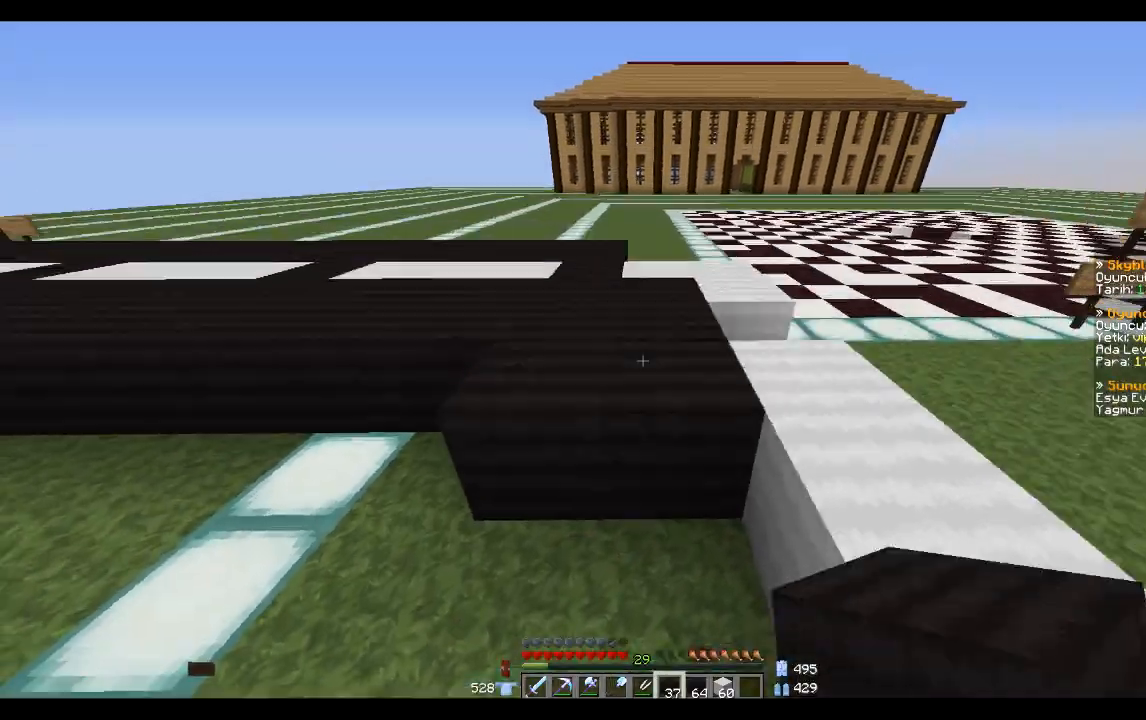
{"keys": ["d", "w"], "mouse": [], "events": [[100, "space", "down"], [267, "space", "up"]]}
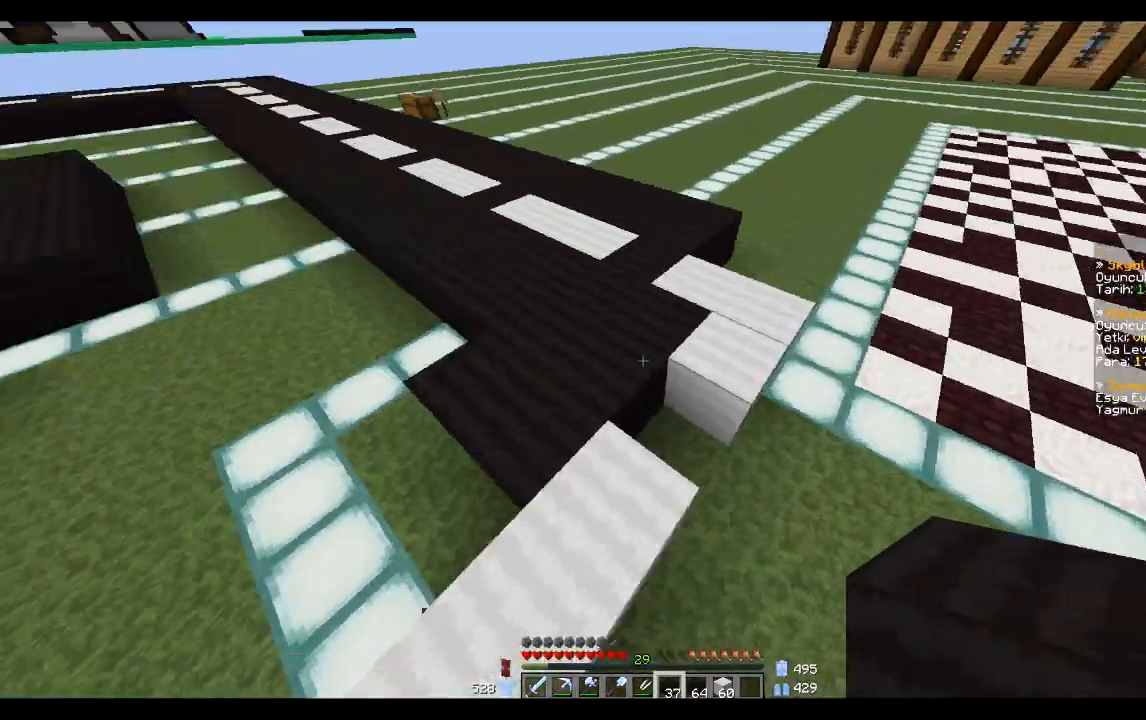
{"keys": [], "mouse": [], "events": [[34, "w", "up"], [134, "d", "up"], [267, "s", "down"], [300, "mouse_right", "down"], [401, "mouse_right", "up"], [467, "s", "up"]]}